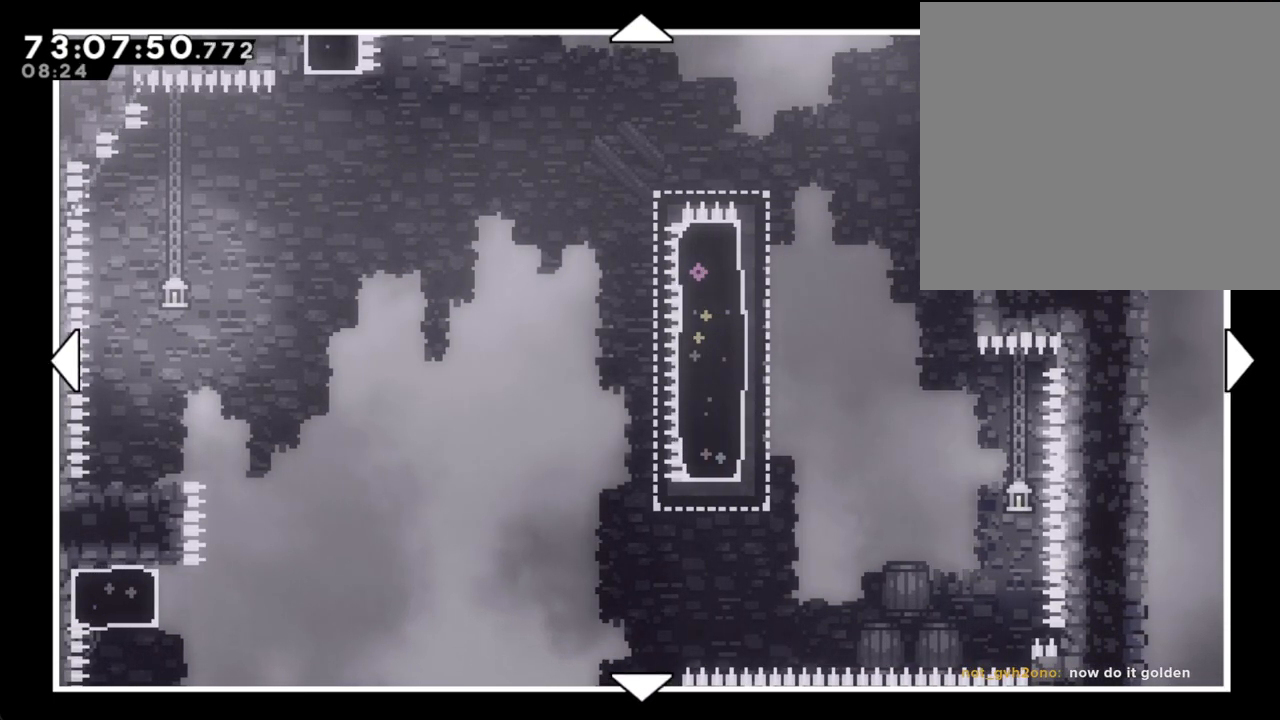
Gameplay with a controller (Nintendo layout); each line is a JSON object with the inputs held at the frame after it. "events" lists button and stick changes between this image and that frame as [ms after this image, input, new state], when the widget could be followed in between. Not read: HOME L1 L3 R1 R3.
{"buttons": [], "left_stick": "center", "right_stick": "center", "events": [[84, "left_stick", "right"], [285, "left_stick", "center"]]}
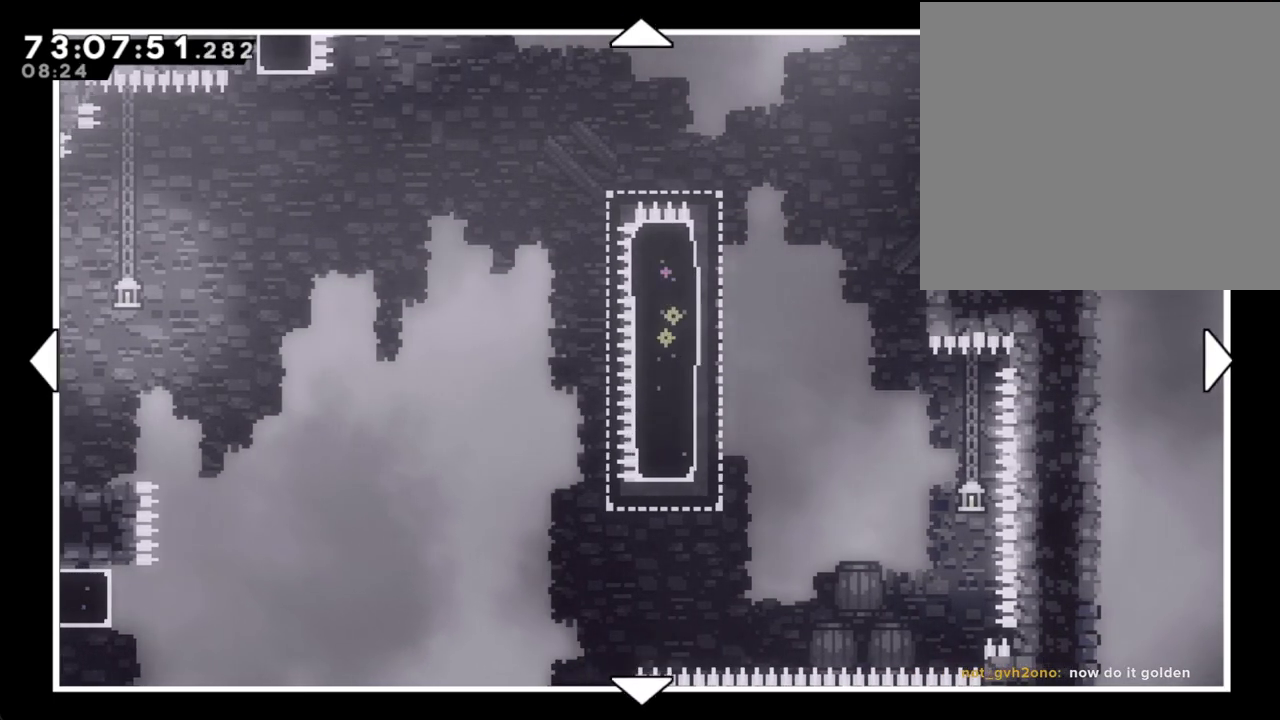
{"buttons": [], "left_stick": "center", "right_stick": "center", "events": [[151, "left_stick", "right"], [302, "left_stick", "center"]]}
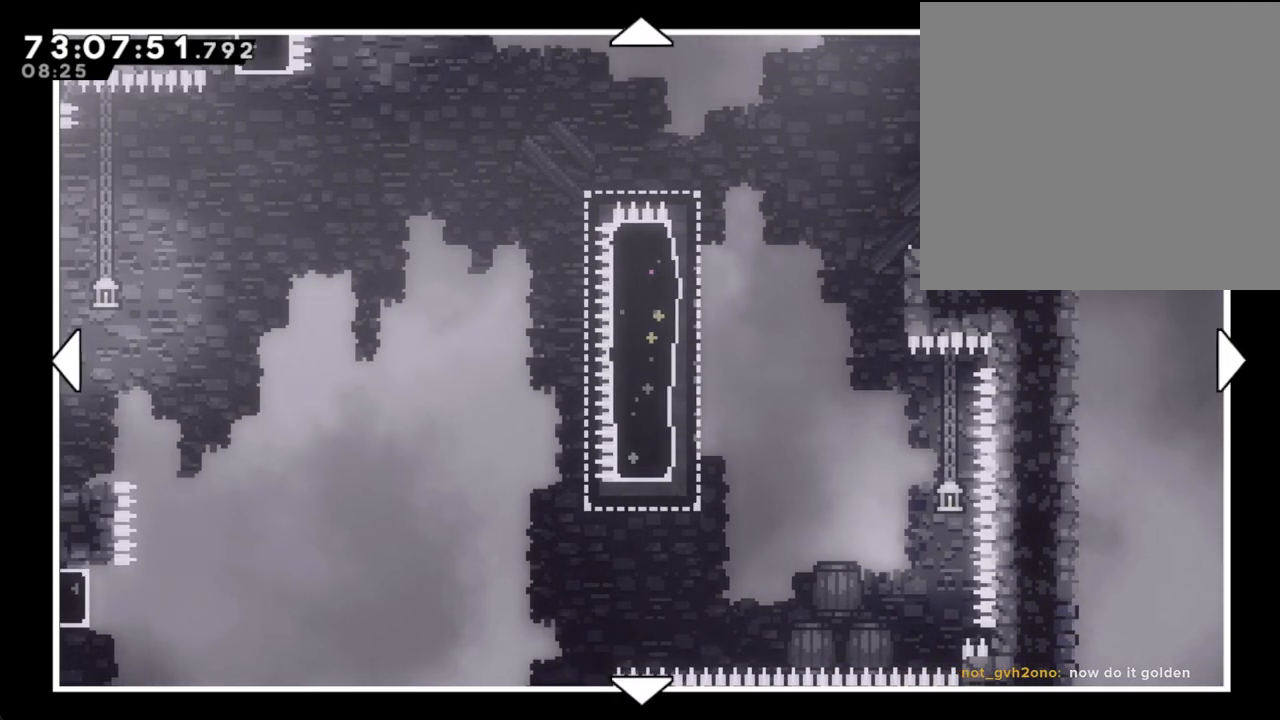
{"buttons": [], "left_stick": "center", "right_stick": "center", "events": [[117, "left_stick", "right"], [301, "left_stick", "center"]]}
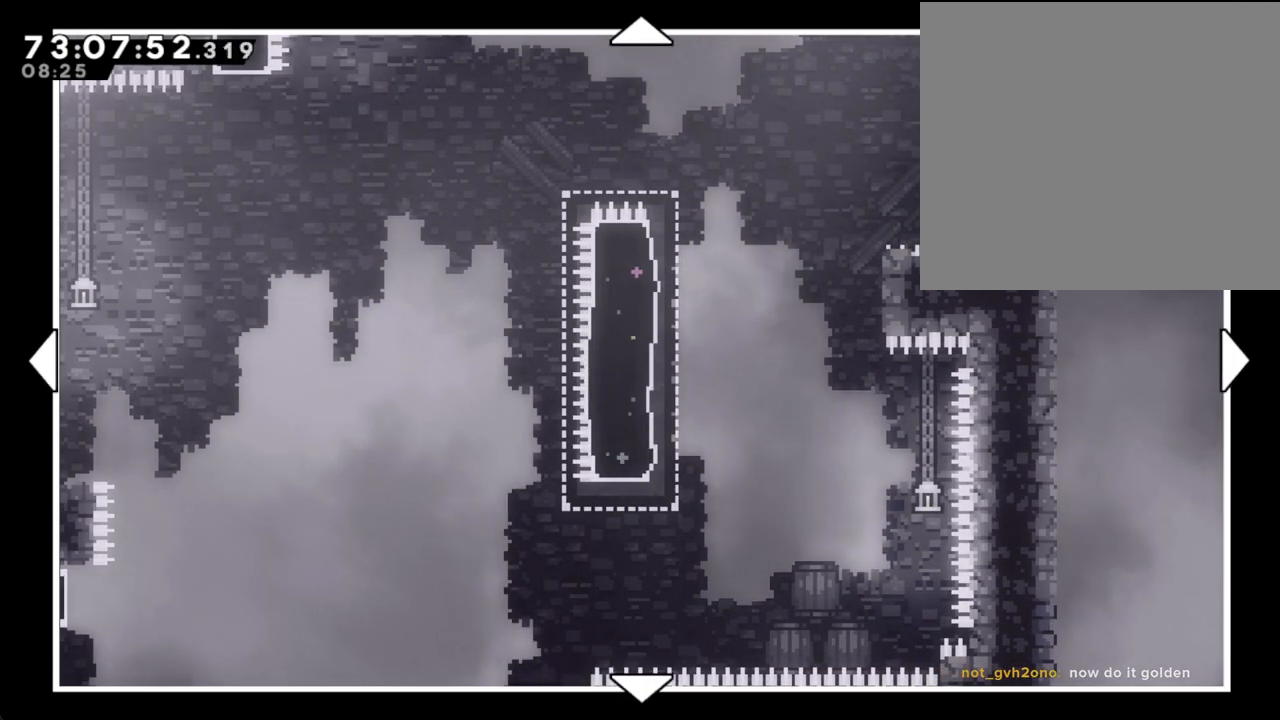
{"buttons": [], "left_stick": "center", "right_stick": "center", "events": [[34, "left_stick", "right"], [319, "left_stick", "center"]]}
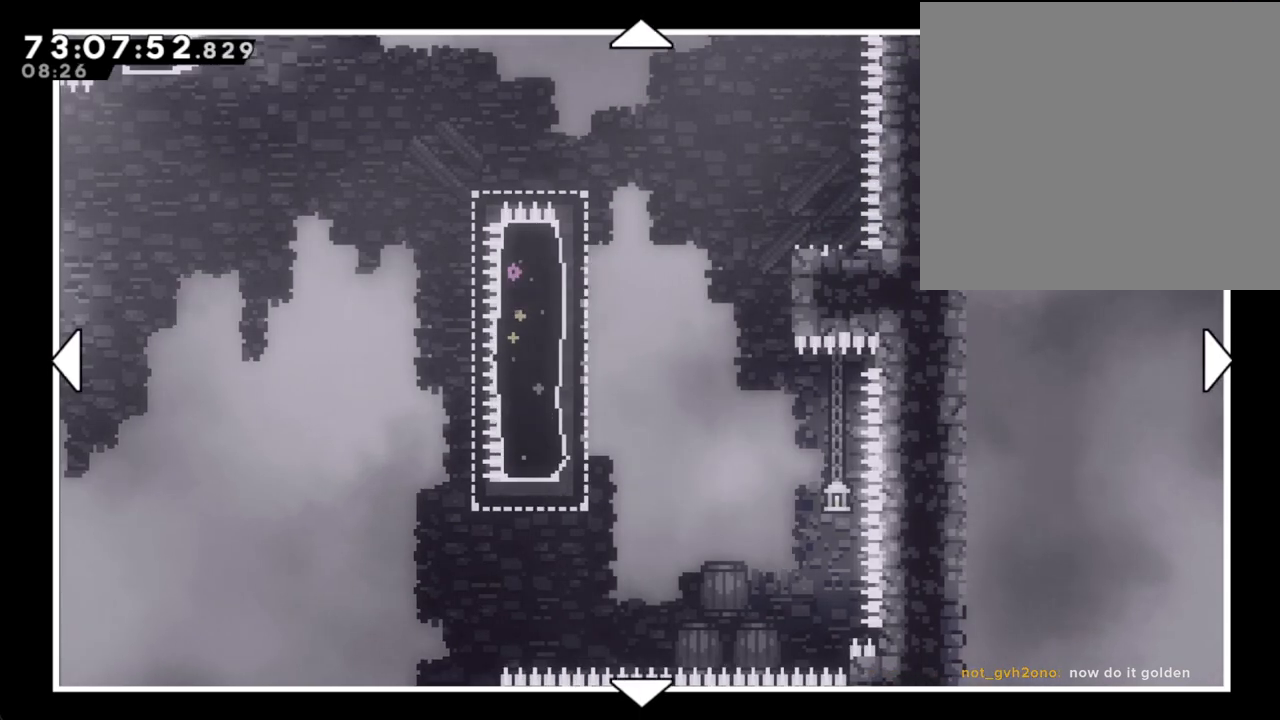
{"buttons": [], "left_stick": "center", "right_stick": "center", "events": [[167, "left_stick", "left"], [385, "left_stick", "center"]]}
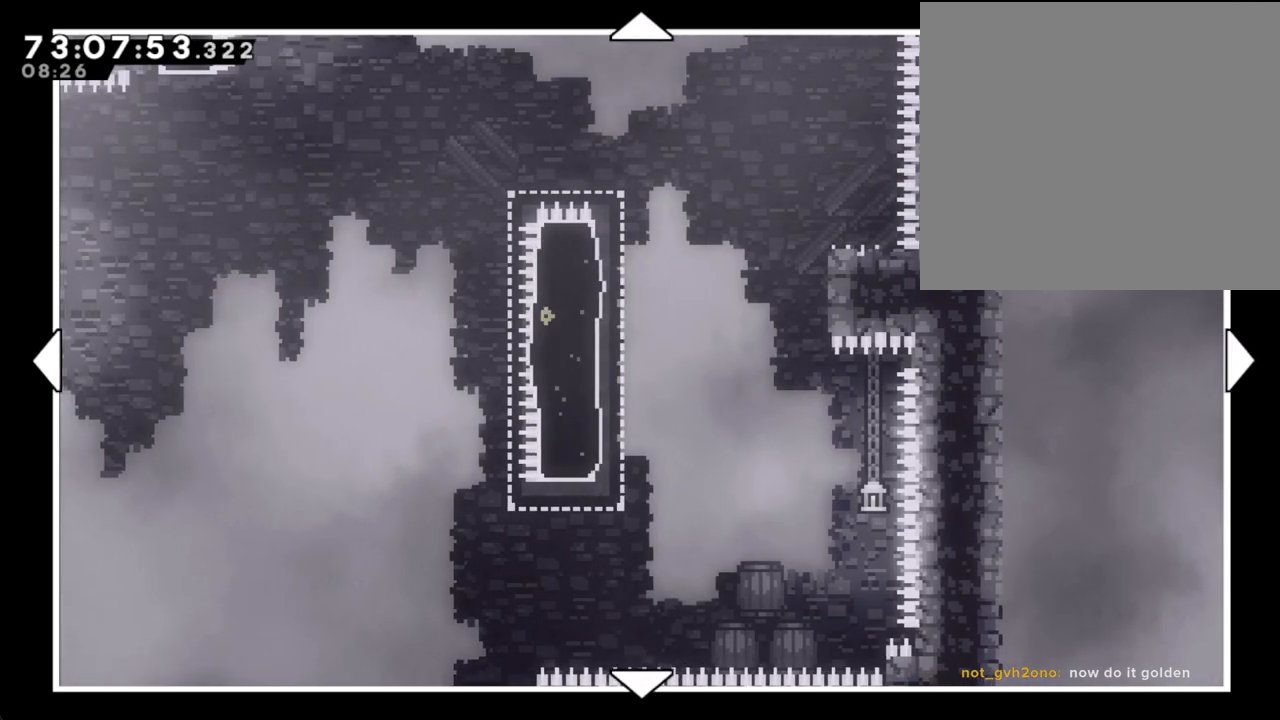
{"buttons": [], "left_stick": "right", "right_stick": "center", "events": [[285, "left_stick", "right"]]}
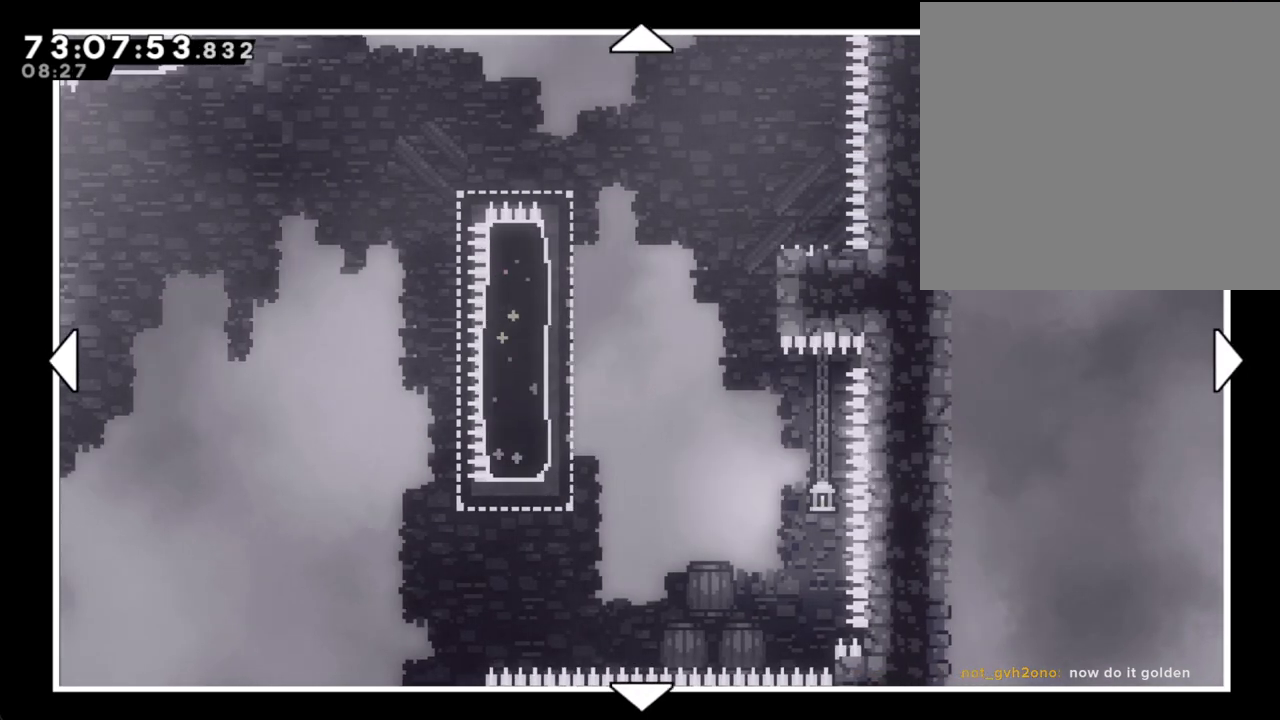
{"buttons": [], "left_stick": "center", "right_stick": "center", "events": [[17, "left_stick", "center"], [168, "left_stick", "up"], [386, "left_stick", "center"]]}
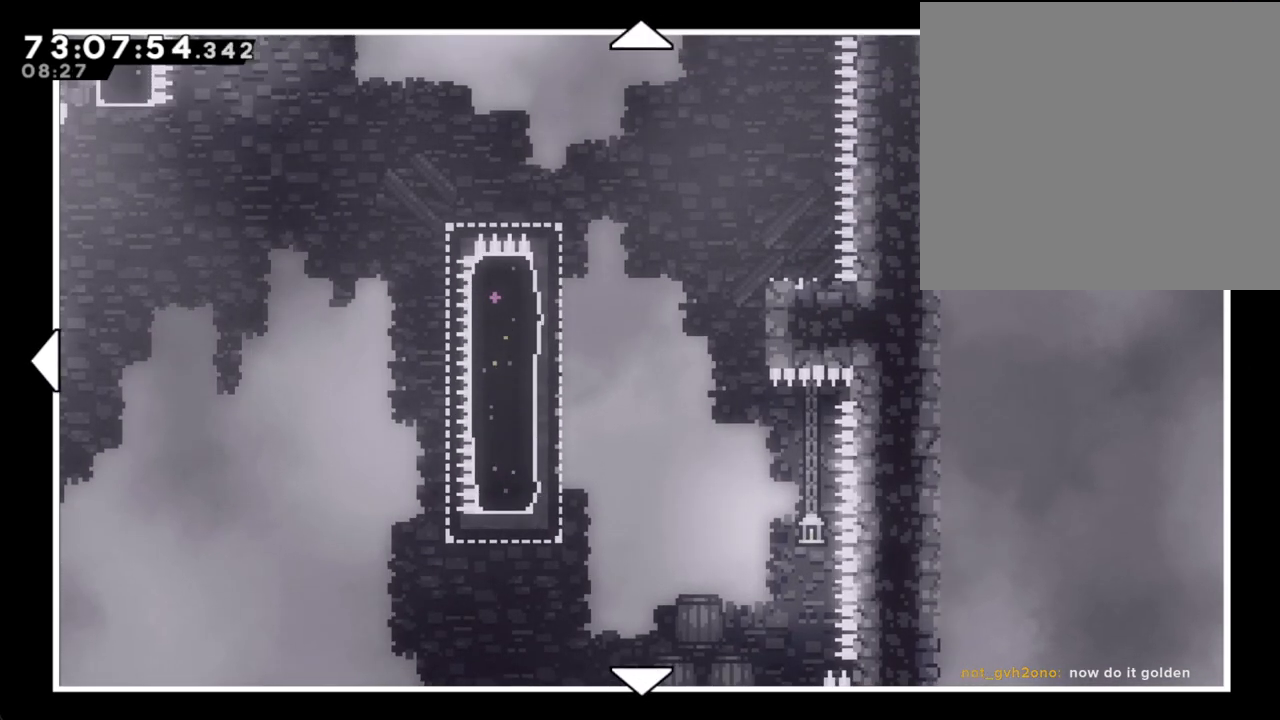
{"buttons": [], "left_stick": "center", "right_stick": "center", "events": [[335, "left_stick", "up-right"], [503, "left_stick", "center"]]}
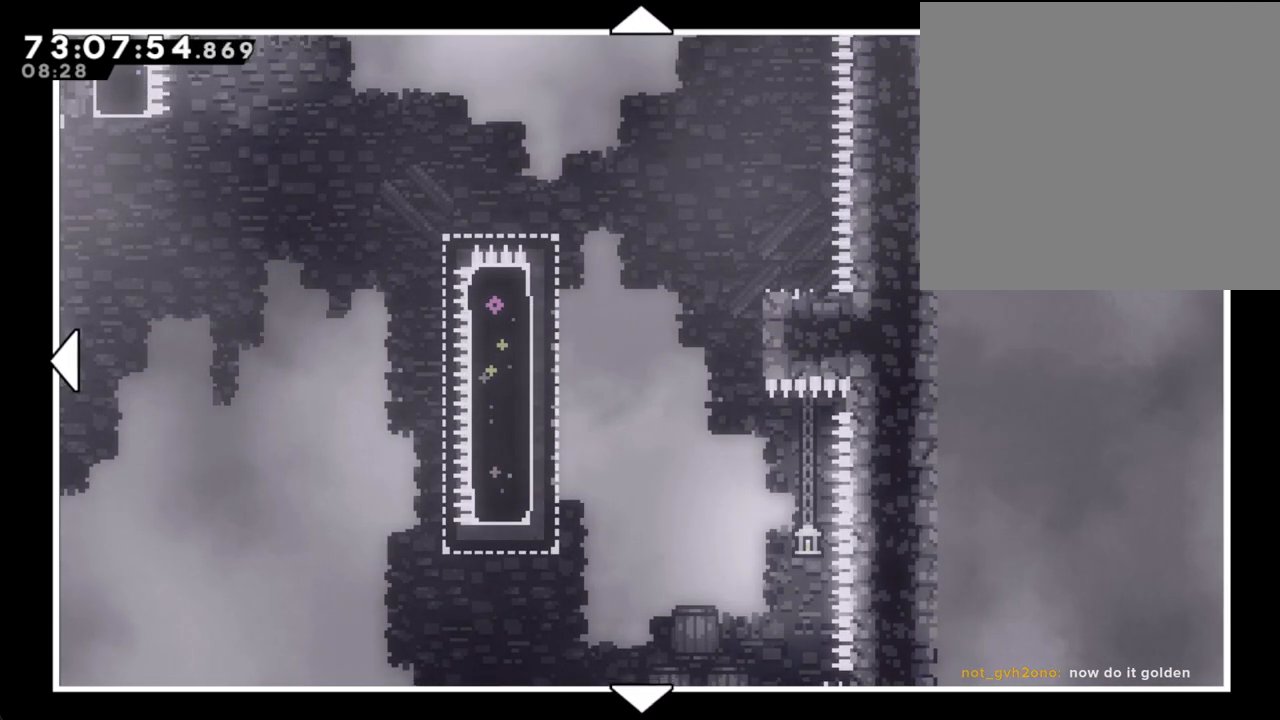
{"buttons": [], "left_stick": "up-right", "right_stick": "center", "events": [[368, "left_stick", "up-right"]]}
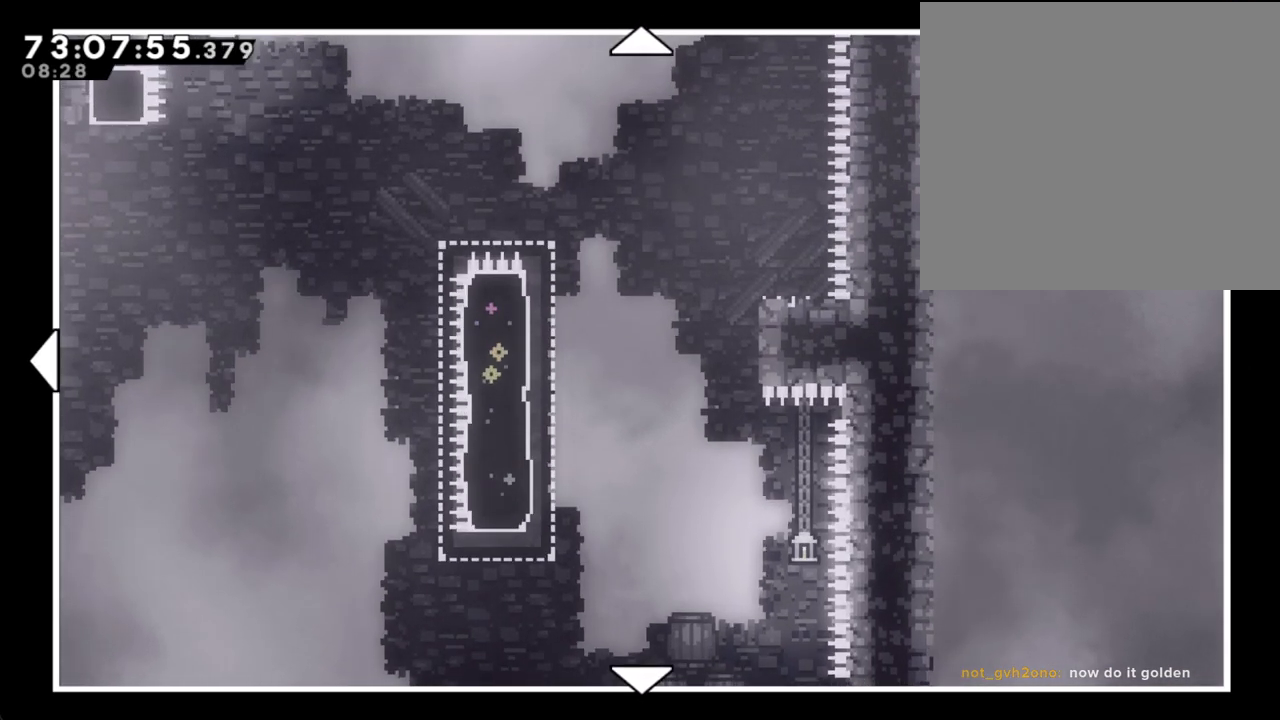
{"buttons": [], "left_stick": "up", "right_stick": "center", "events": [[185, "left_stick", "center"], [469, "left_stick", "up"]]}
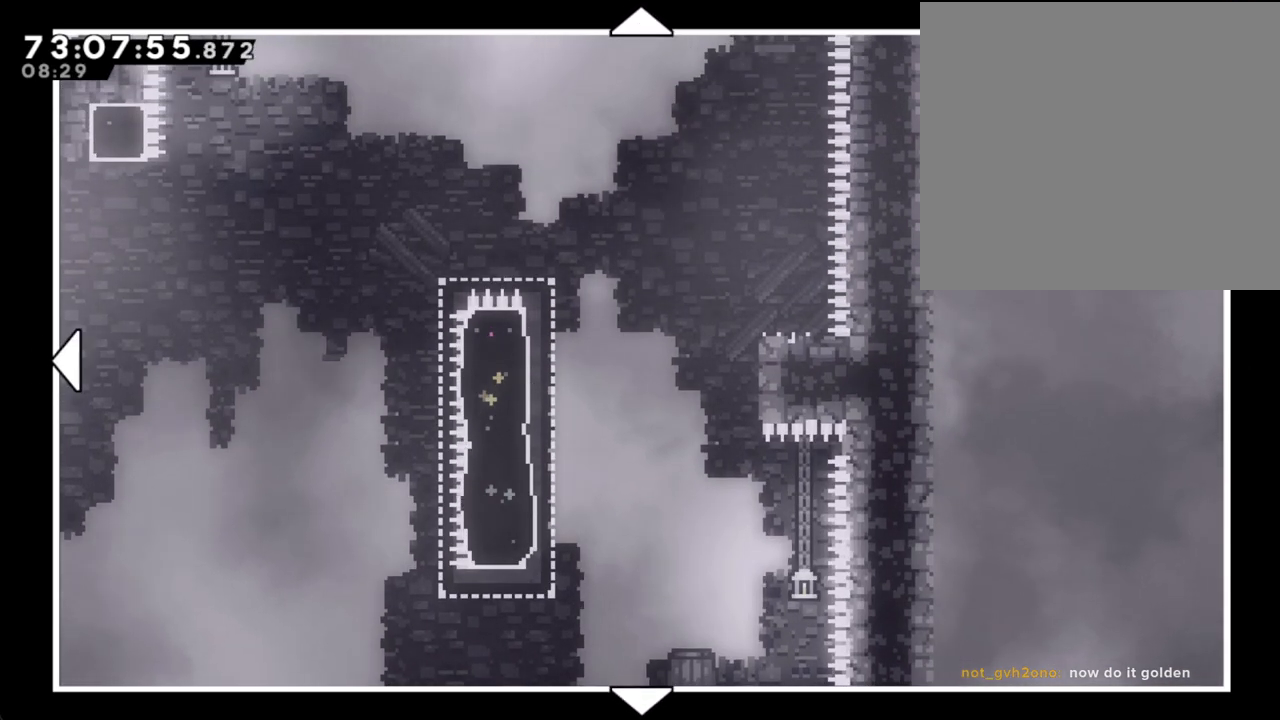
{"buttons": [], "left_stick": "left", "right_stick": "center", "events": [[84, "left_stick", "up-left"], [234, "left_stick", "center"], [503, "left_stick", "left"]]}
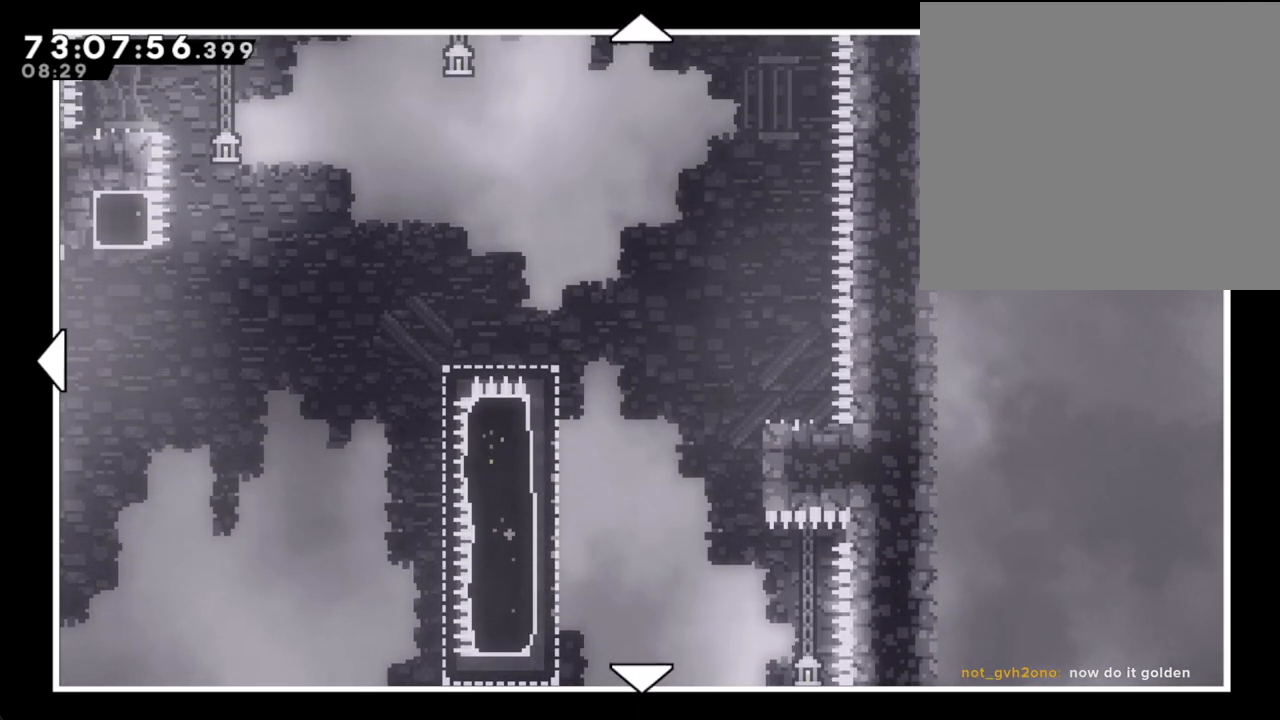
{"buttons": [], "left_stick": "center", "right_stick": "center", "events": [[318, "left_stick", "center"]]}
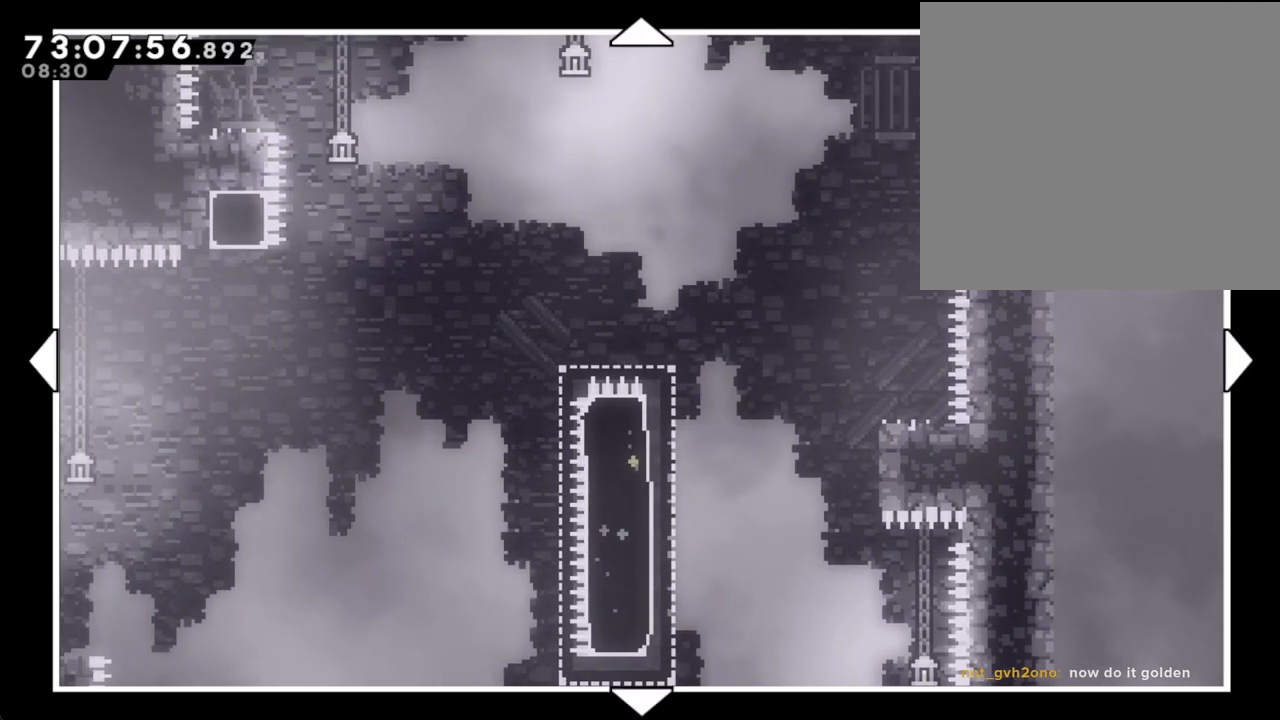
{"buttons": [], "left_stick": "center", "right_stick": "center", "events": [[134, "left_stick", "left"], [352, "left_stick", "center"]]}
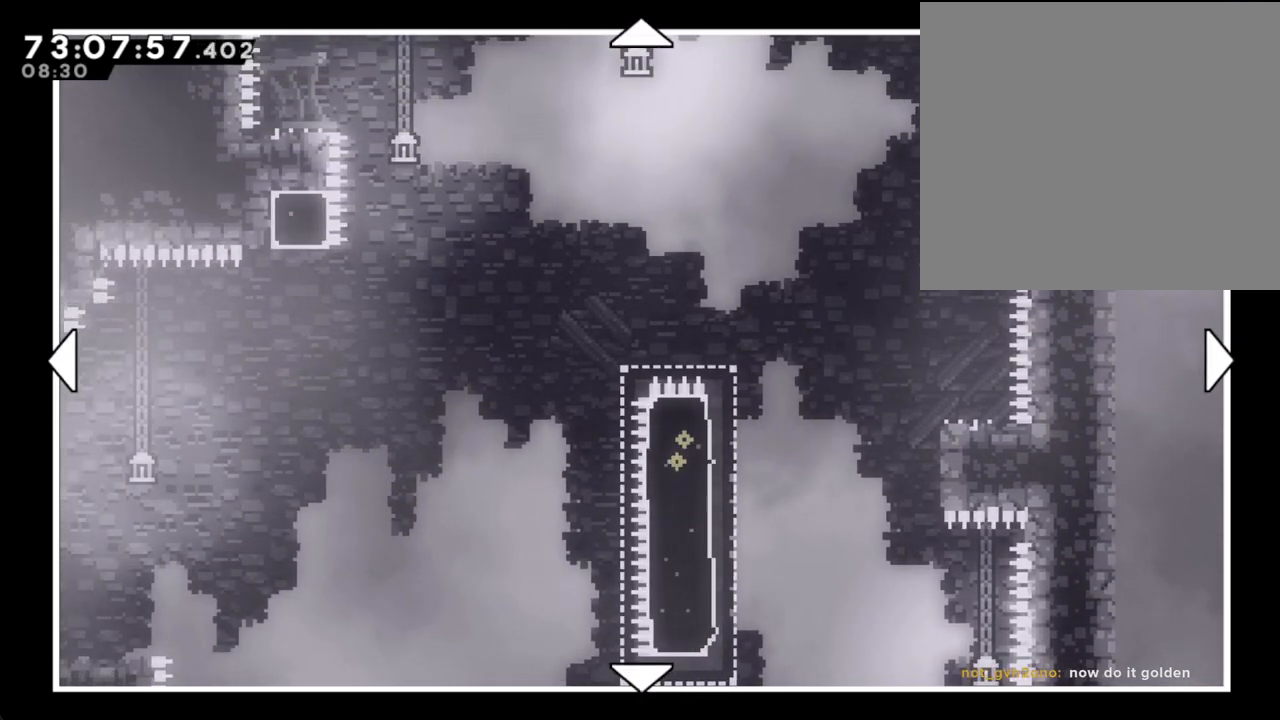
{"buttons": [], "left_stick": "up-left", "right_stick": "center", "events": [[251, "left_stick", "left"], [335, "left_stick", "up-left"]]}
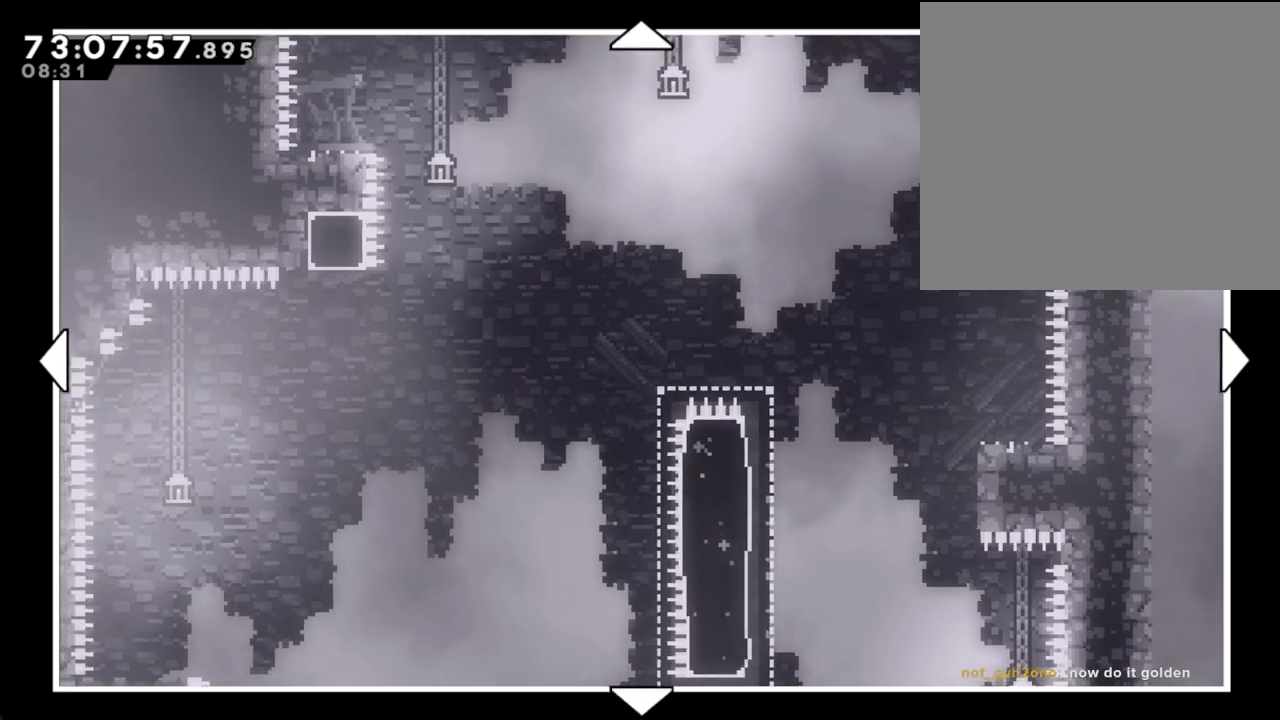
{"buttons": [], "left_stick": "center", "right_stick": "center", "events": [[83, "left_stick", "center"]]}
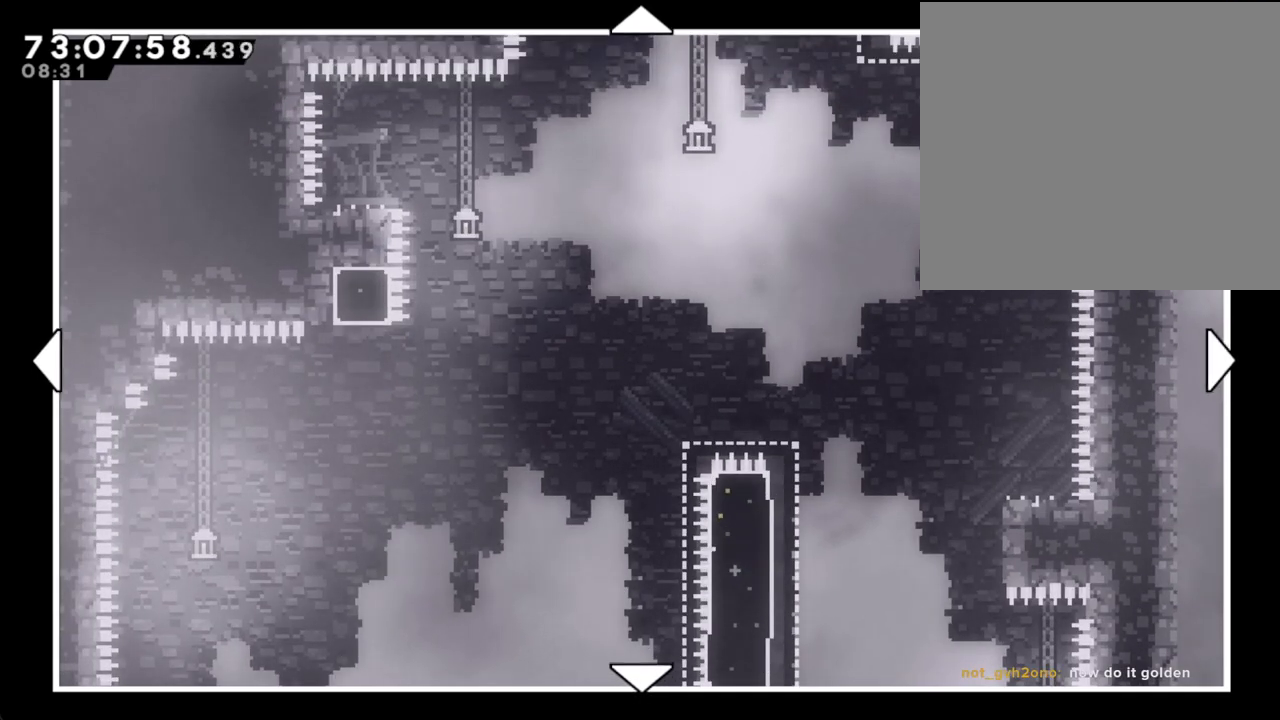
{"buttons": [], "left_stick": "center", "right_stick": "center", "events": []}
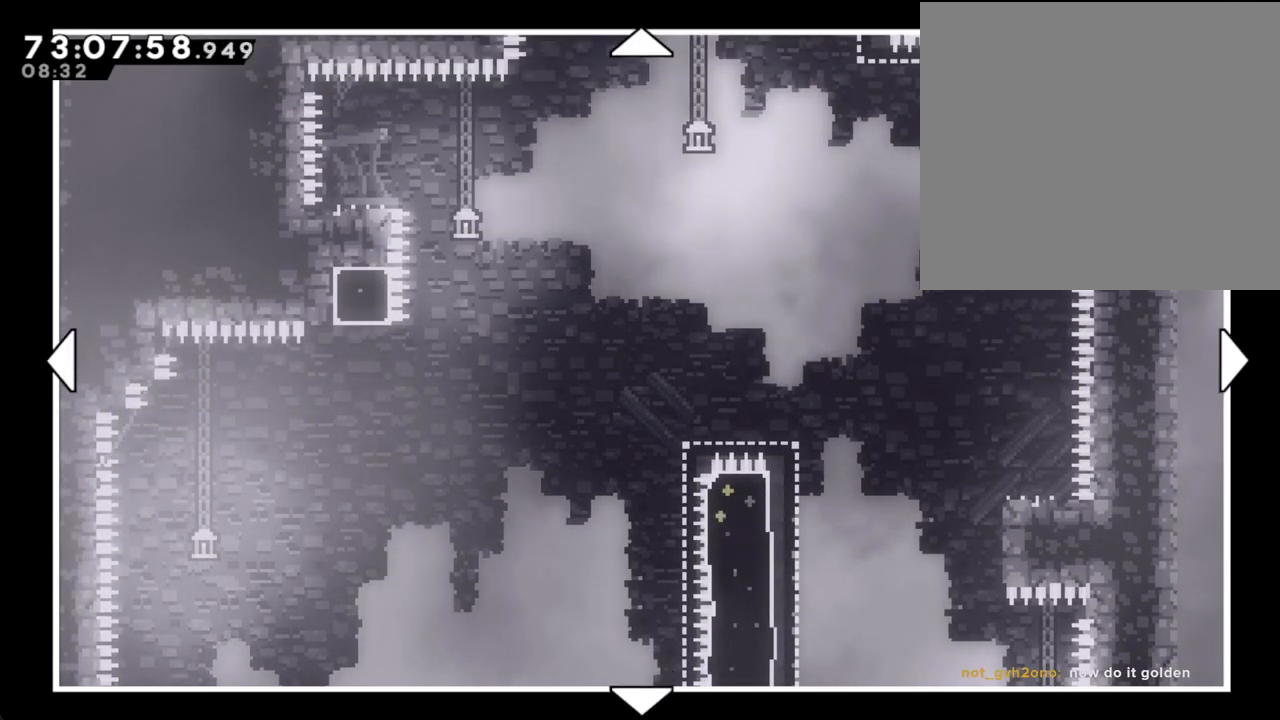
{"buttons": [], "left_stick": "center", "right_stick": "center", "events": []}
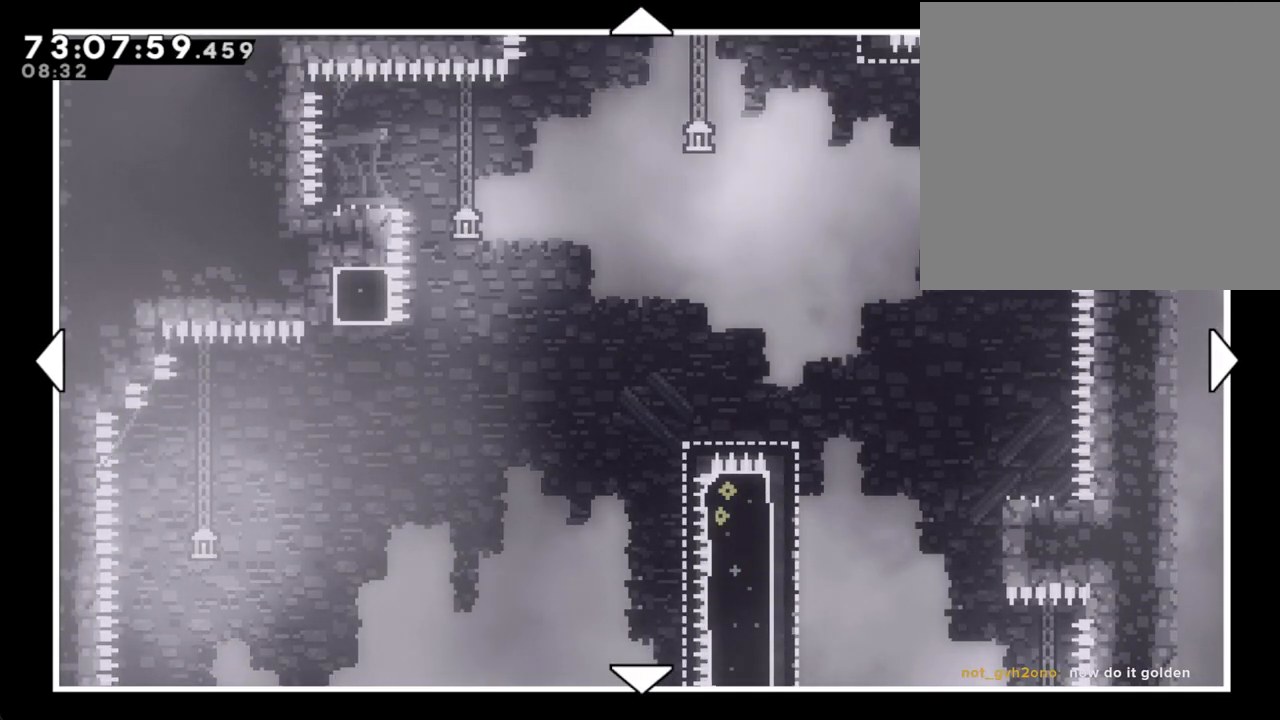
{"buttons": [], "left_stick": "center", "right_stick": "center", "events": [[118, "left_stick", "up"], [453, "left_stick", "center"]]}
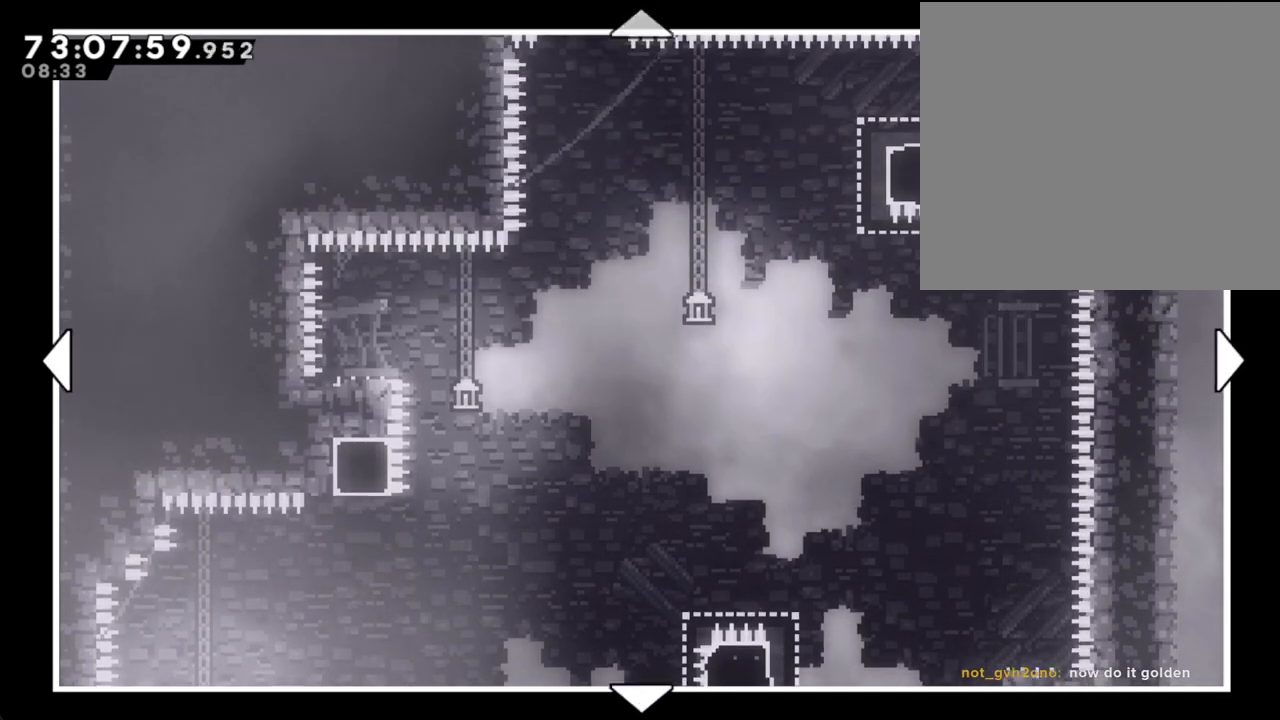
{"buttons": [], "left_stick": "center", "right_stick": "center", "events": []}